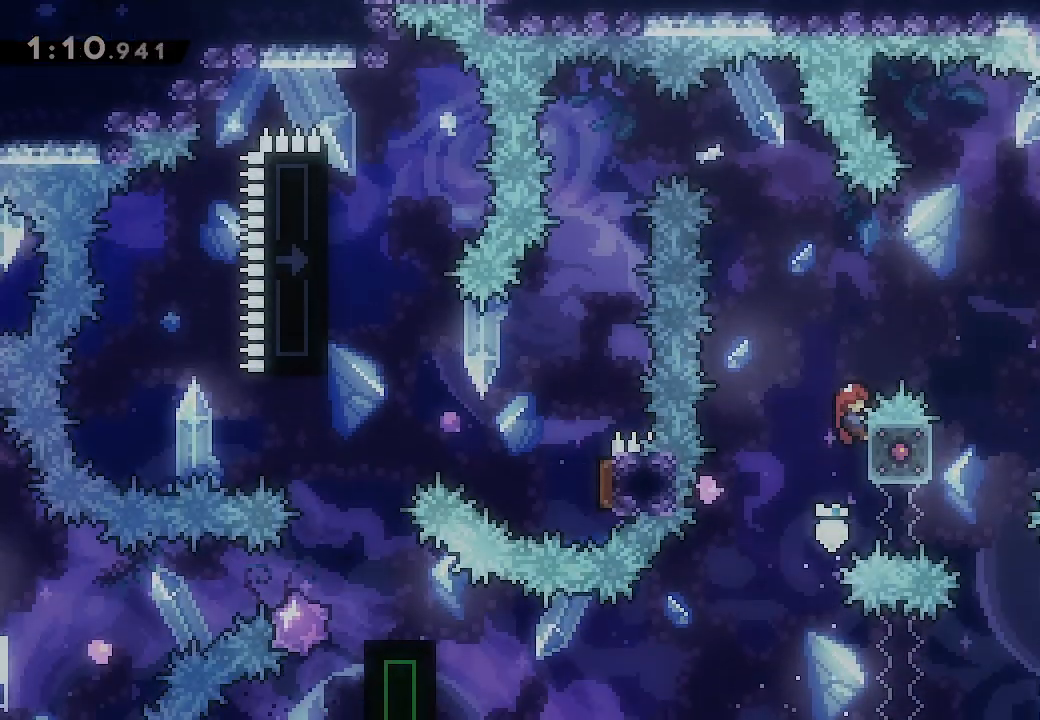
Gameplay with a controller (Xbox layout); each line is a JSON object with the inputs held at the frame after it. "events" lists button and stick changes between this image and that frame as [ms after this image, input, new state], when the widget could be followed in between. Not read: left_stick right_stick.
{"buttons": ["A", "DPAD_LEFT"], "events": [[67, "DPAD_LEFT", "down"], [100, "A", "down"], [433, "L2", "up"]]}
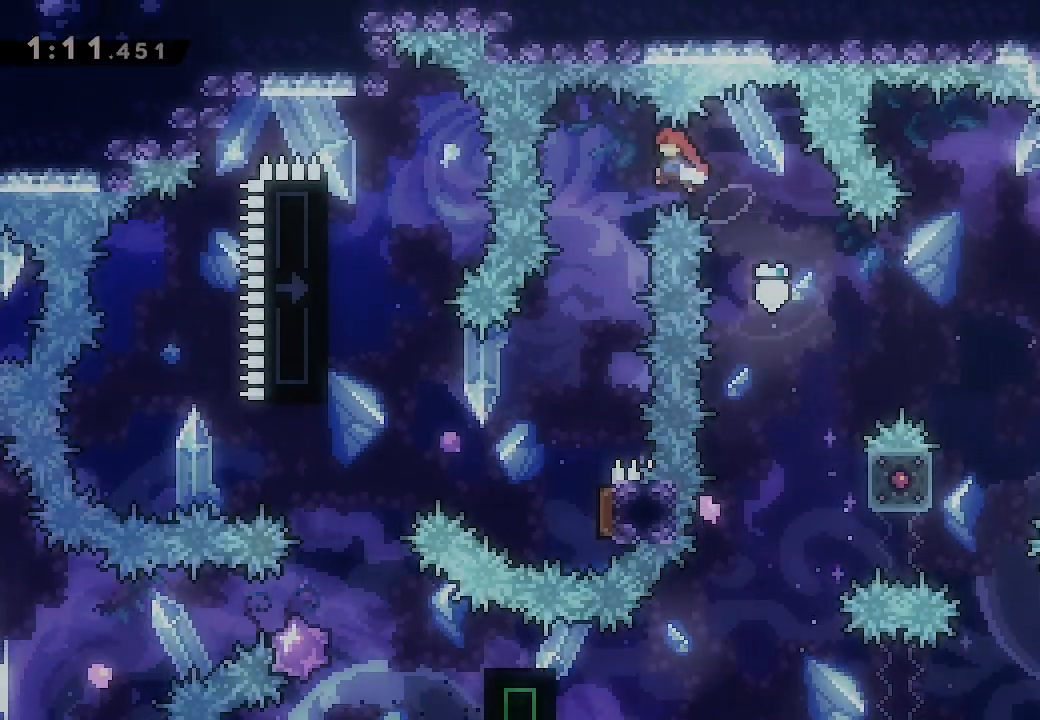
{"buttons": [], "events": [[167, "A", "up"], [267, "DPAD_LEFT", "up"]]}
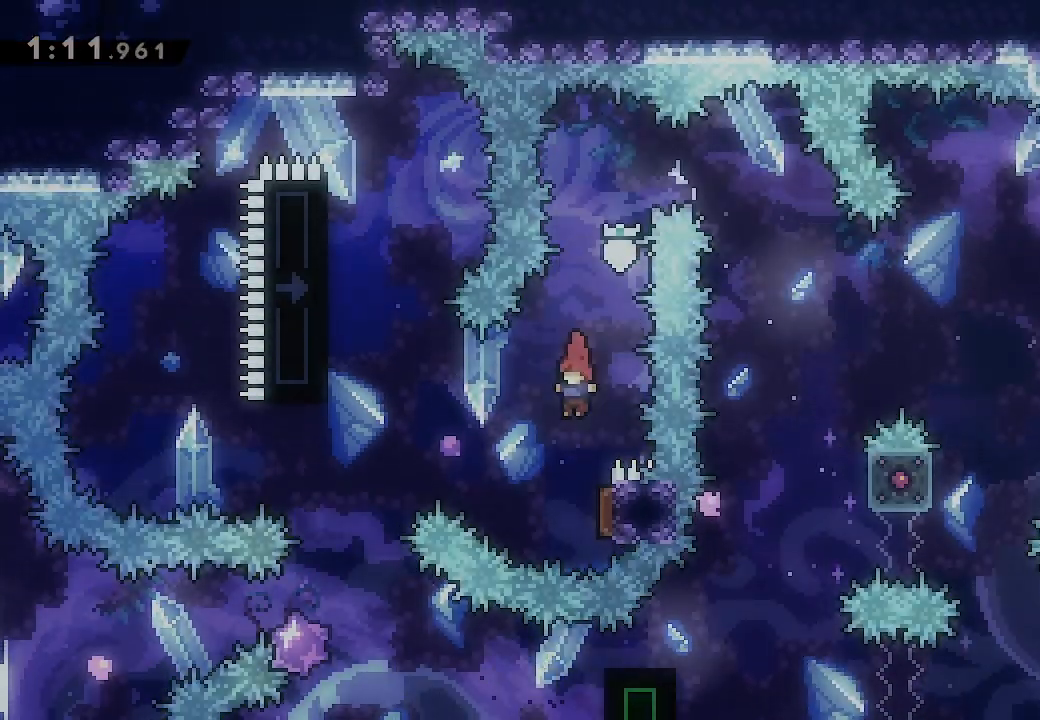
{"buttons": ["L2", "DPAD_LEFT"], "events": [[100, "DPAD_RIGHT", "down"], [200, "DPAD_RIGHT", "up"], [267, "DPAD_LEFT", "down"], [467, "L2", "down"]]}
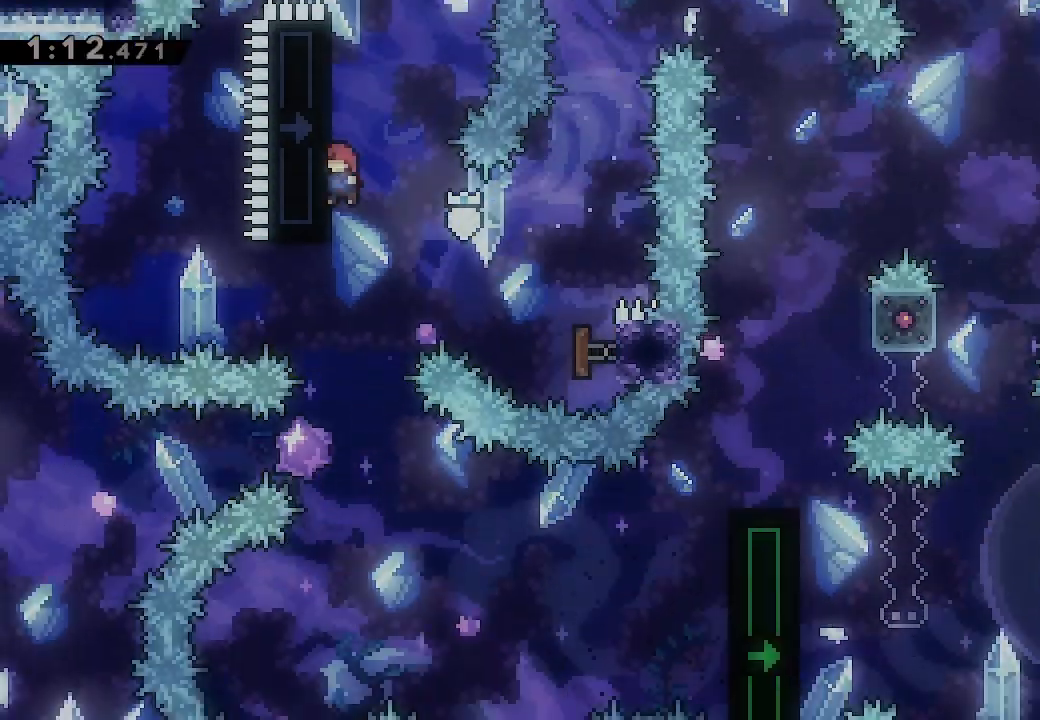
{"buttons": [], "events": [[133, "DPAD_LEFT", "up"], [133, "L2", "up"]]}
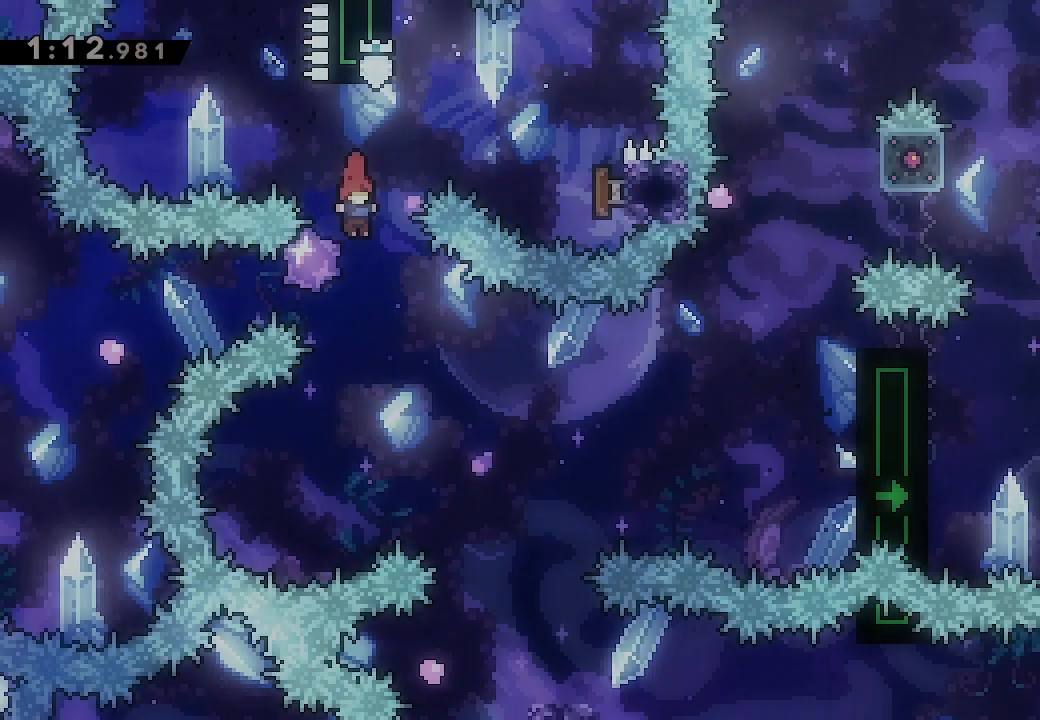
{"buttons": [], "events": [[33, "DPAD_RIGHT", "down"], [467, "DPAD_RIGHT", "up"]]}
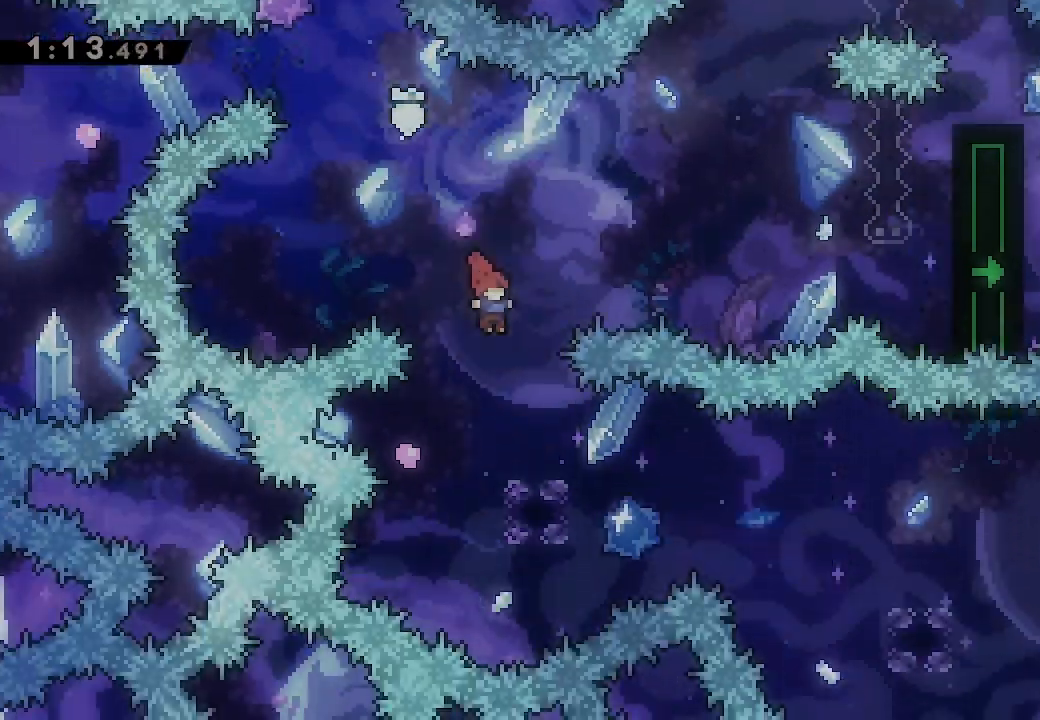
{"buttons": ["A", "X", "DPAD_DOWN", "DPAD_RIGHT"], "events": [[233, "DPAD_DOWN", "down"], [233, "DPAD_RIGHT", "down"], [233, "X", "down"], [333, "X", "up"], [400, "A", "down"], [467, "X", "down"]]}
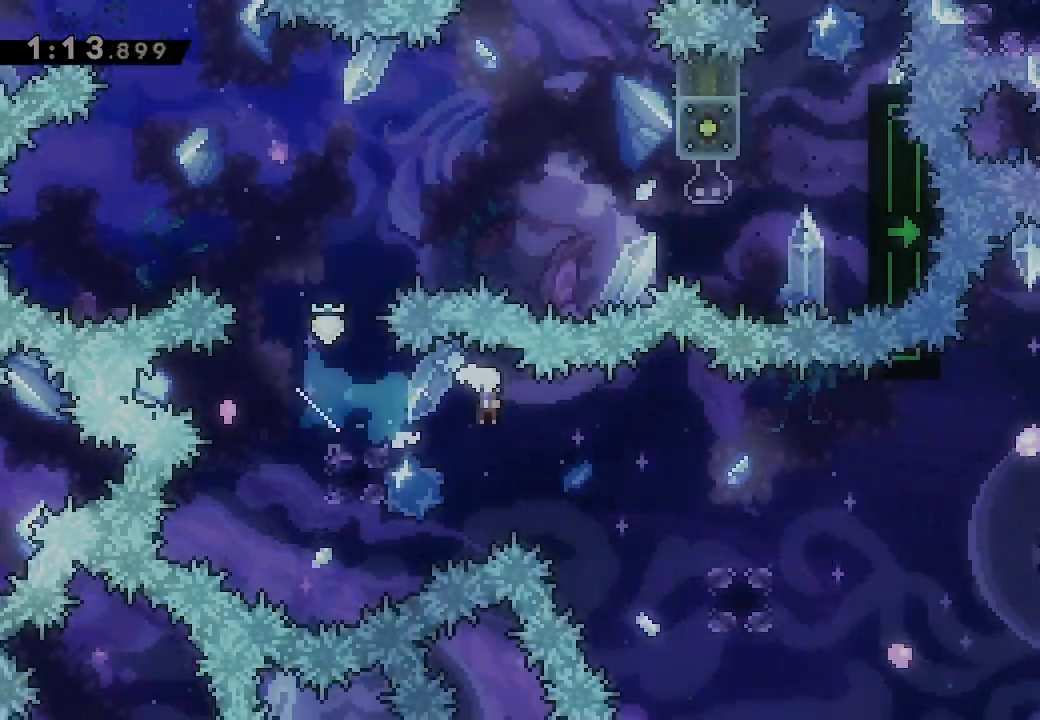
{"buttons": ["A", "DPAD_RIGHT"], "events": [[33, "A", "up"], [133, "X", "up"], [167, "DPAD_DOWN", "up"], [333, "A", "down"]]}
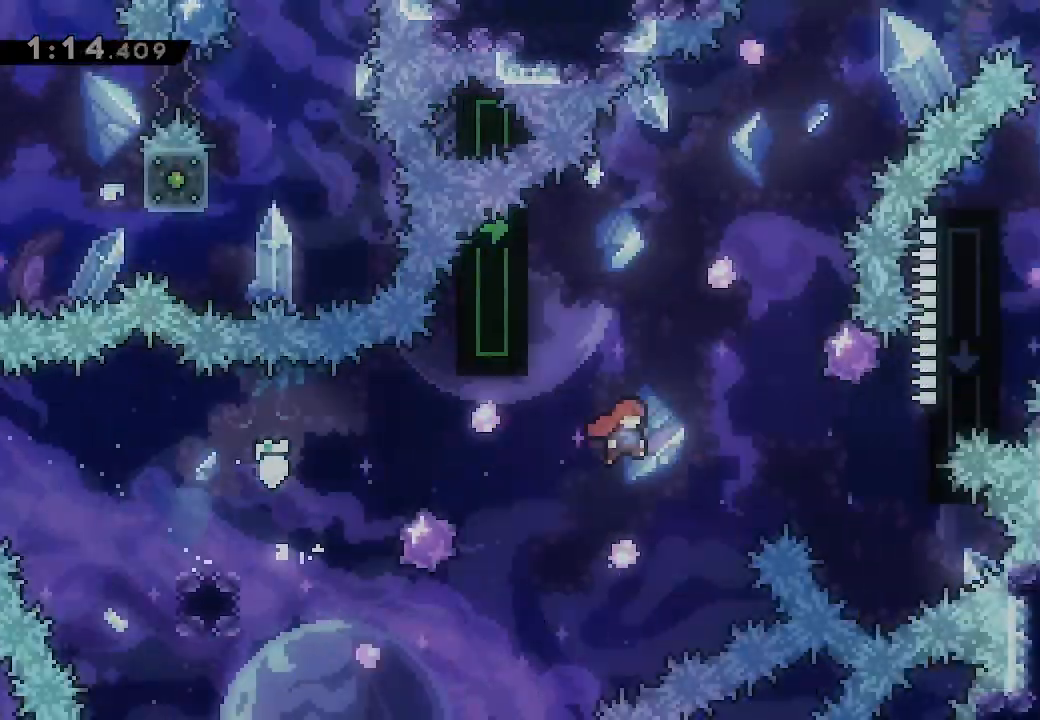
{"buttons": ["A", "L2", "DPAD_LEFT"], "events": [[100, "L2", "down"], [333, "A", "up"], [333, "DPAD_RIGHT", "up"], [367, "DPAD_LEFT", "down"], [400, "A", "down"]]}
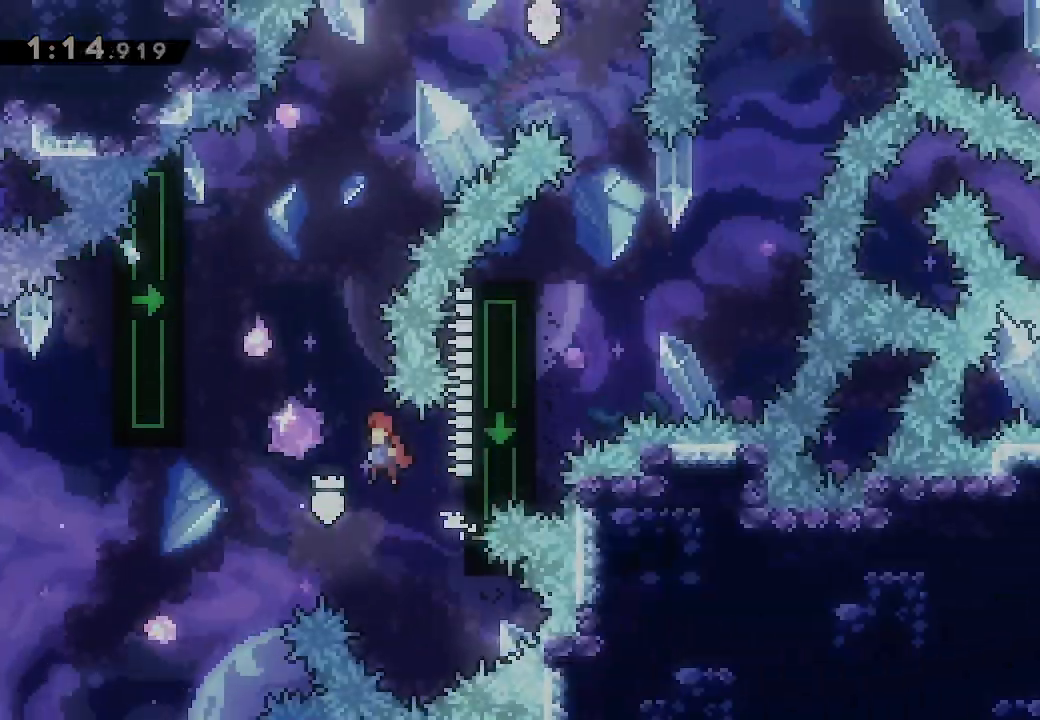
{"buttons": [], "events": [[233, "A", "up"], [233, "L2", "up"], [267, "DPAD_LEFT", "up"], [267, "DPAD_UP", "down"], [300, "X", "down"], [467, "DPAD_UP", "up"], [467, "X", "up"]]}
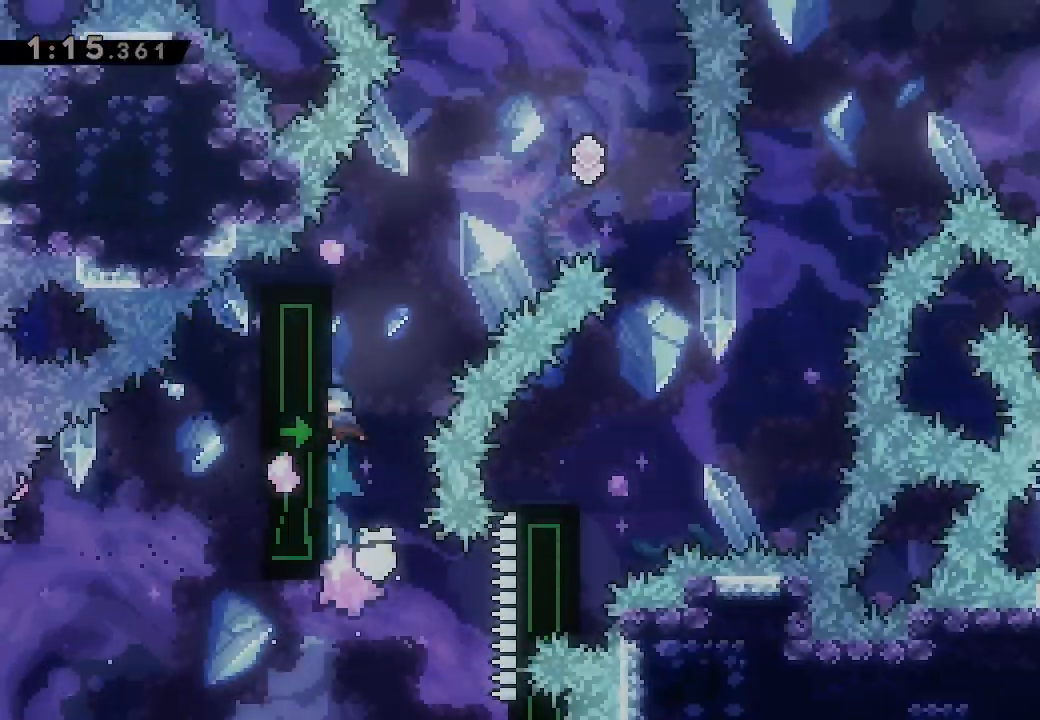
{"buttons": ["A", "DPAD_RIGHT"], "events": [[100, "A", "down"], [200, "DPAD_RIGHT", "down"]]}
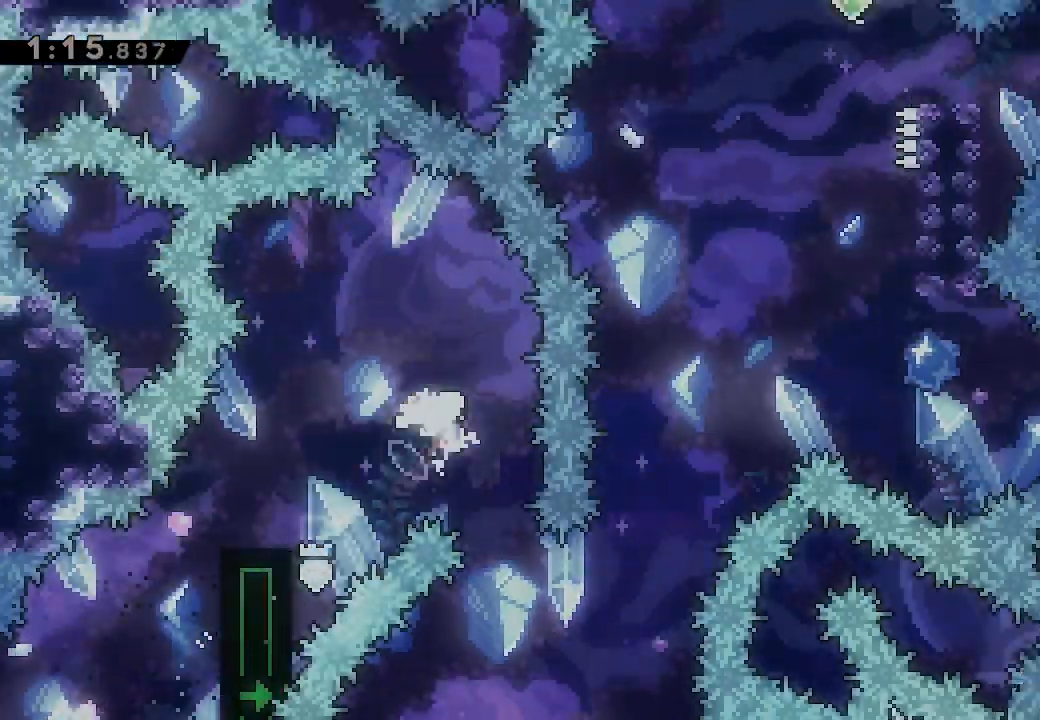
{"buttons": ["L2", "DPAD_LEFT"], "events": [[100, "A", "up"], [133, "DPAD_RIGHT", "up"], [400, "DPAD_LEFT", "down"], [433, "L2", "down"]]}
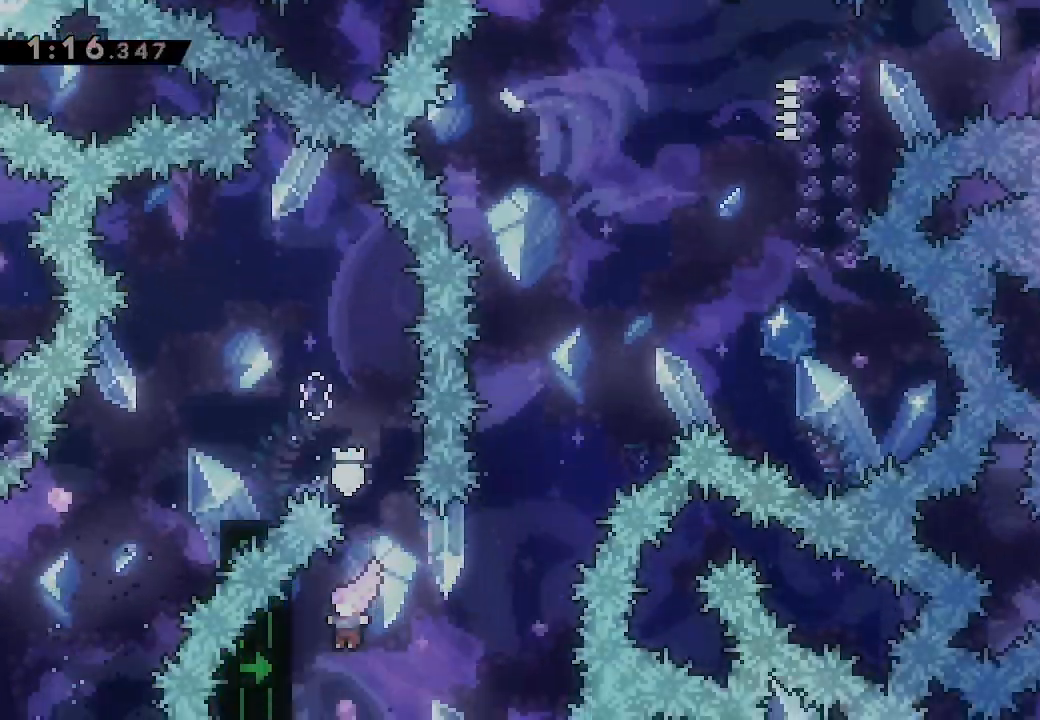
{"buttons": ["L2"], "events": [[167, "DPAD_LEFT", "up"]]}
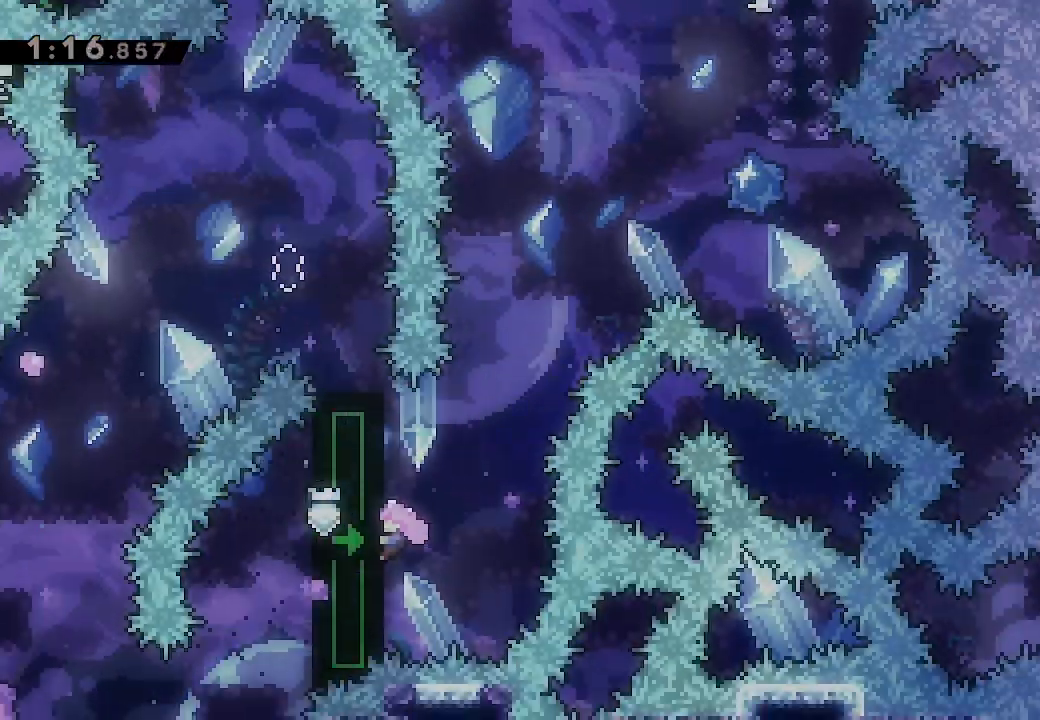
{"buttons": ["A", "DPAD_RIGHT"], "events": [[67, "DPAD_UP", "down"], [133, "X", "down"], [267, "DPAD_UP", "up"], [267, "L2", "up"], [267, "X", "up"], [333, "A", "down"], [367, "DPAD_RIGHT", "down"]]}
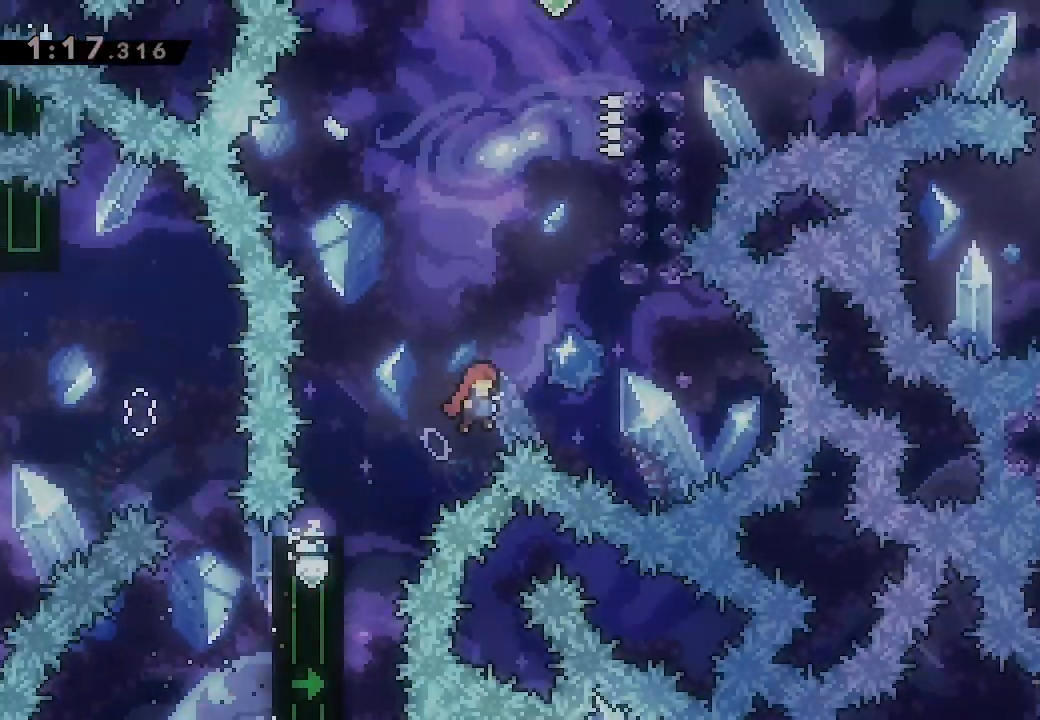
{"buttons": ["A"], "events": [[200, "A", "up"], [233, "DPAD_RIGHT", "up"], [233, "DPAD_UP", "down"], [300, "X", "down"], [433, "DPAD_UP", "up"], [433, "X", "up"], [500, "A", "down"]]}
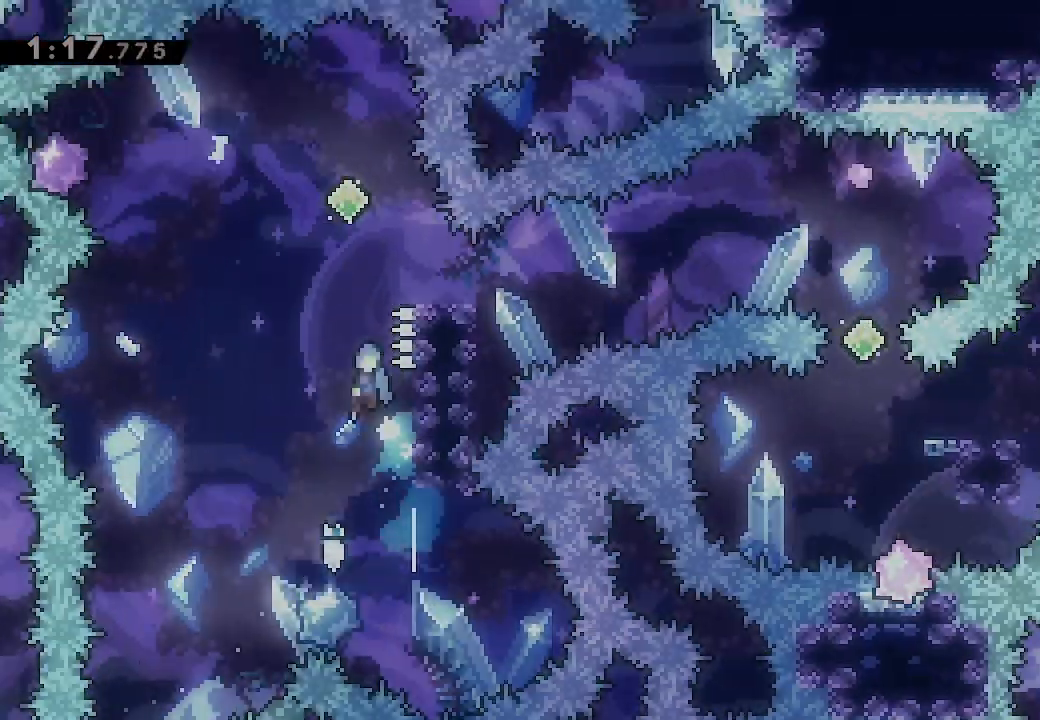
{"buttons": ["DPAD_RIGHT"], "events": [[167, "DPAD_RIGHT", "down"], [500, "A", "up"]]}
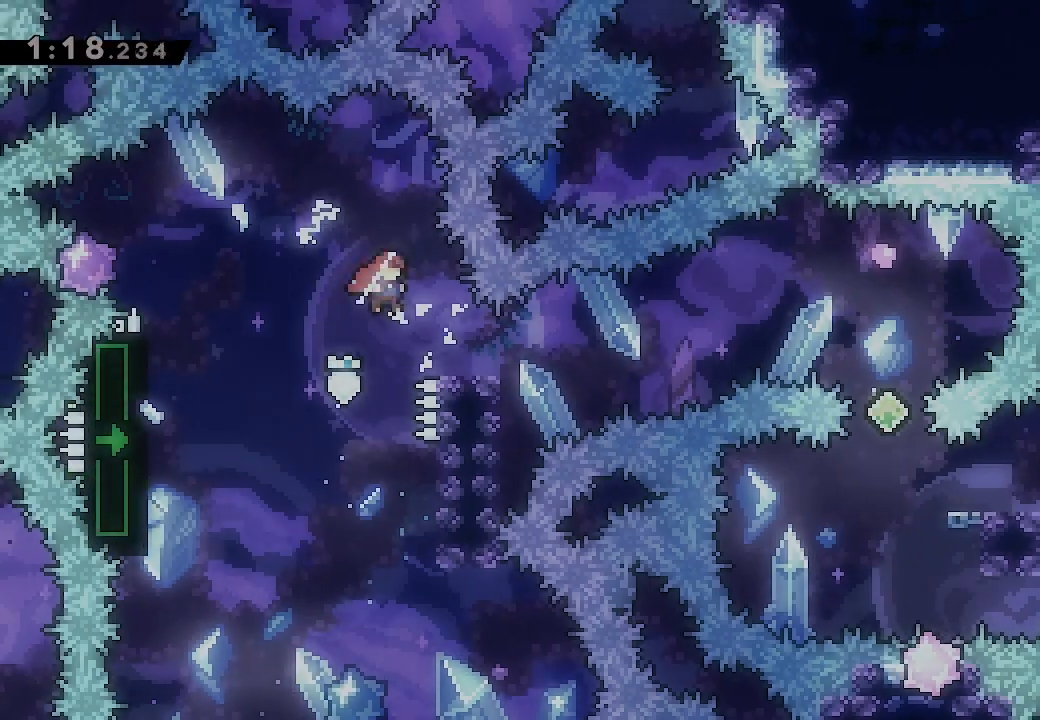
{"buttons": ["A", "DPAD_RIGHT"], "events": [[33, "DPAD_DOWN", "down"], [67, "X", "down"], [200, "DPAD_DOWN", "up"], [200, "X", "up"], [267, "A", "down"]]}
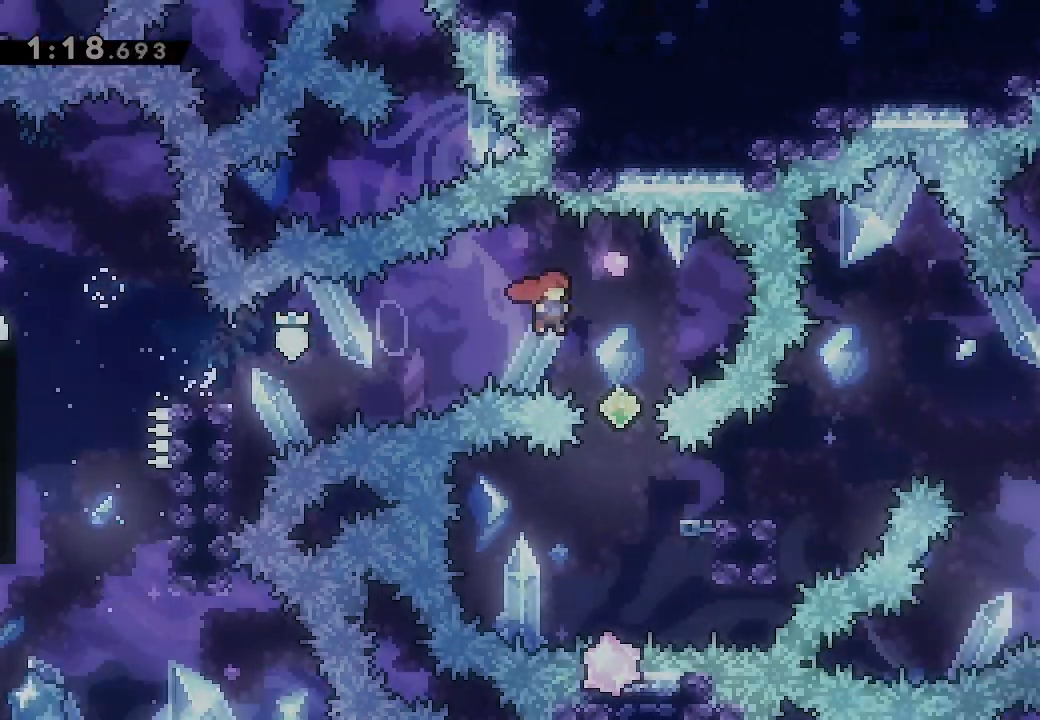
{"buttons": ["X", "DPAD_RIGHT"], "events": [[67, "A", "up"], [67, "DPAD_RIGHT", "up"], [100, "DPAD_DOWN", "down"], [133, "X", "down"], [267, "DPAD_DOWN", "up"], [300, "X", "up"], [367, "DPAD_RIGHT", "down"], [400, "X", "down"]]}
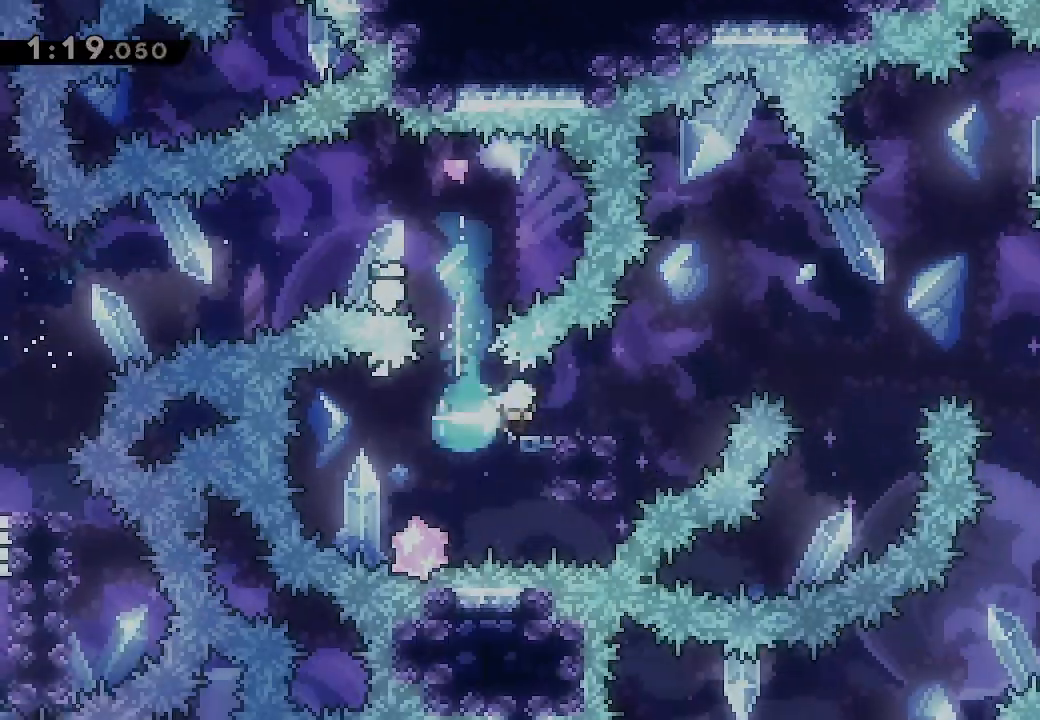
{"buttons": ["A", "DPAD_RIGHT"], "events": [[33, "X", "up"], [100, "A", "down"]]}
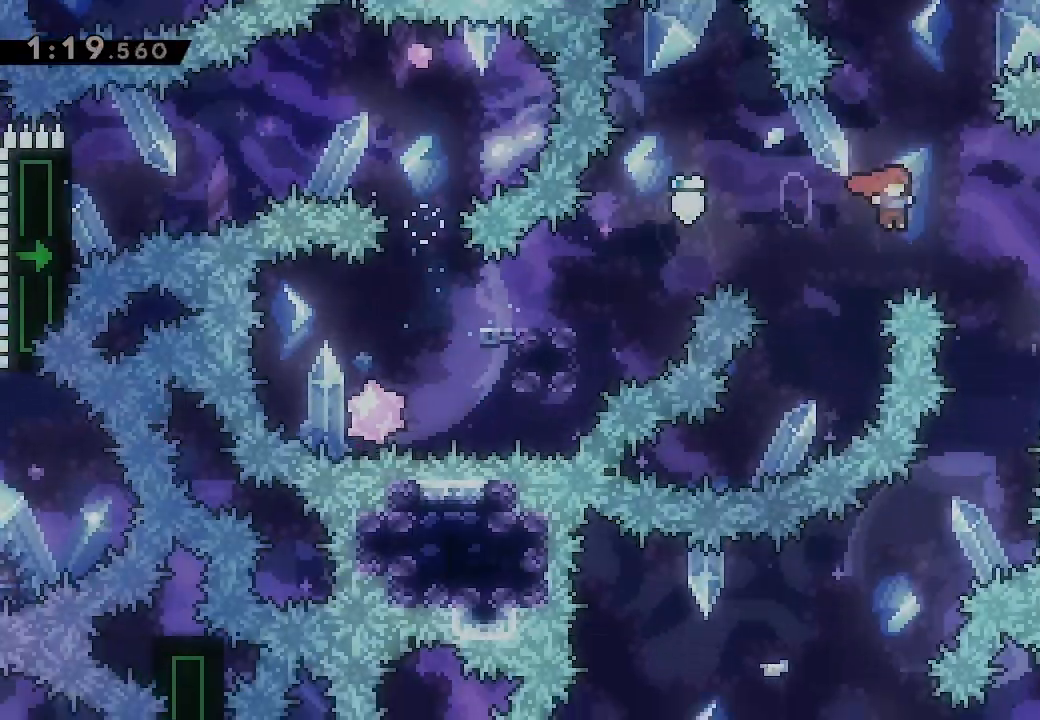
{"buttons": ["A", "DPAD_LEFT"], "events": [[133, "DPAD_RIGHT", "up"], [400, "DPAD_LEFT", "down"]]}
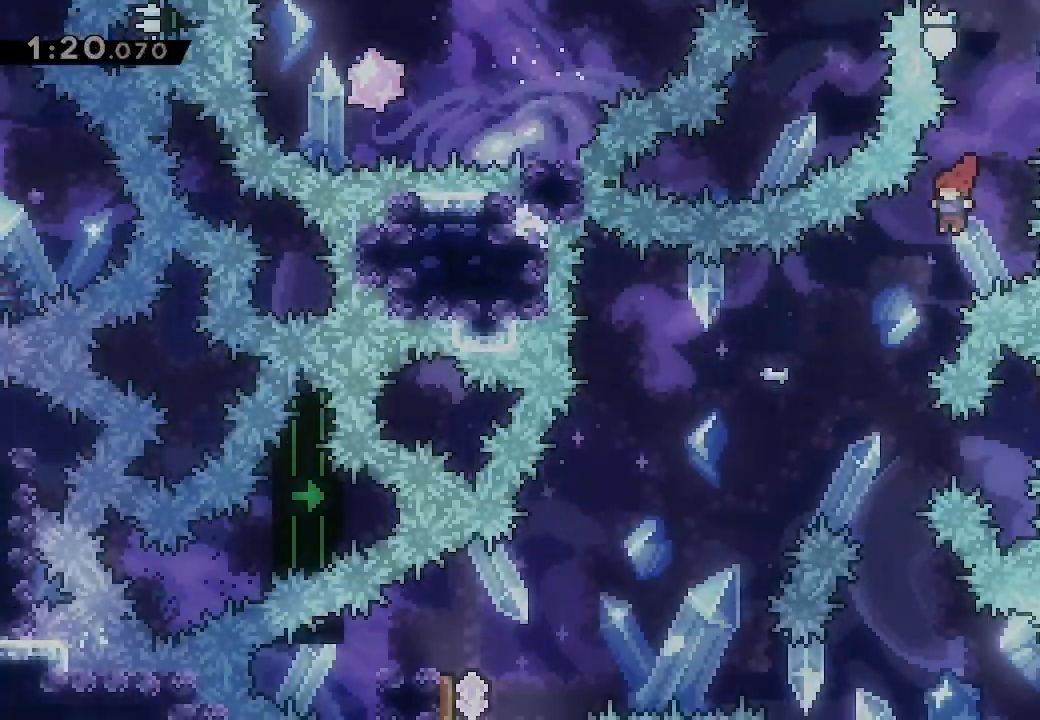
{"buttons": [], "events": [[200, "A", "up"], [200, "DPAD_LEFT", "up"]]}
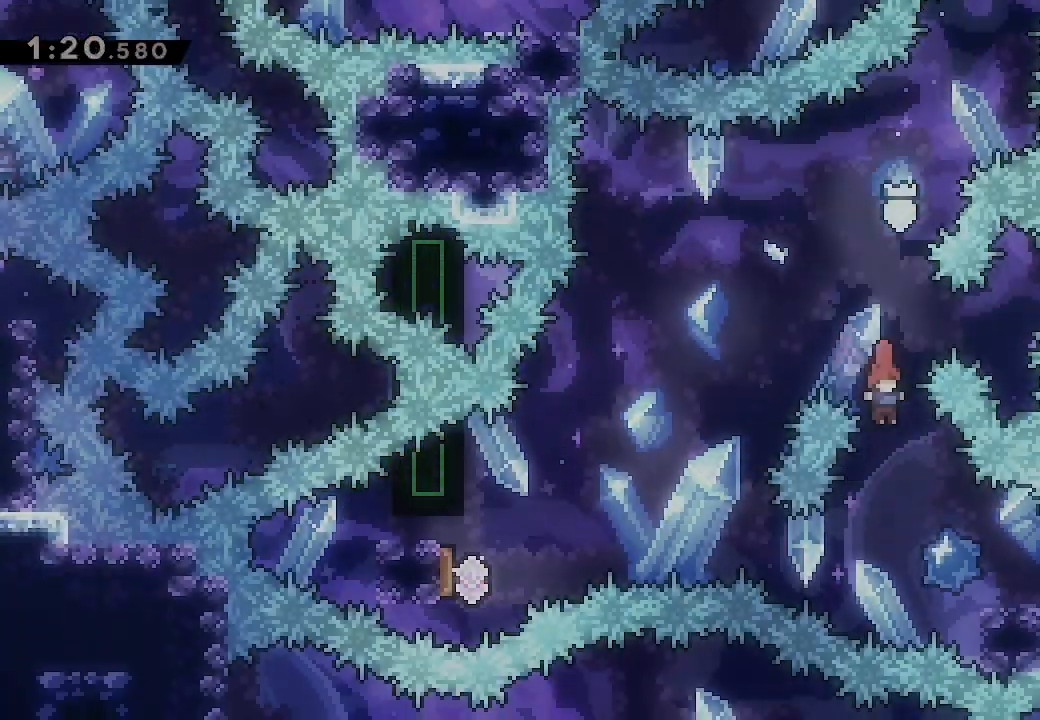
{"buttons": ["A", "DPAD_LEFT"], "events": [[33, "DPAD_RIGHT", "down"], [167, "DPAD_DOWN", "down"], [233, "X", "down"], [333, "DPAD_RIGHT", "up"], [333, "X", "up"], [367, "DPAD_DOWN", "up"], [367, "DPAD_LEFT", "down"], [400, "A", "down"]]}
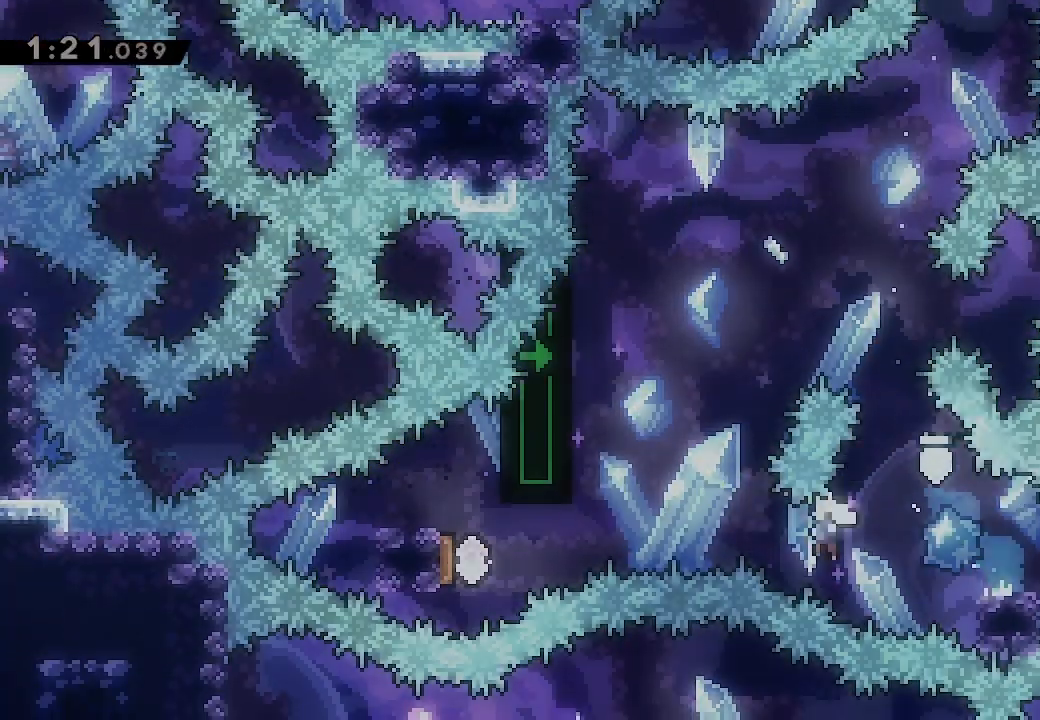
{"buttons": [], "events": [[167, "A", "up"], [267, "X", "down"], [433, "X", "up"], [500, "DPAD_LEFT", "up"]]}
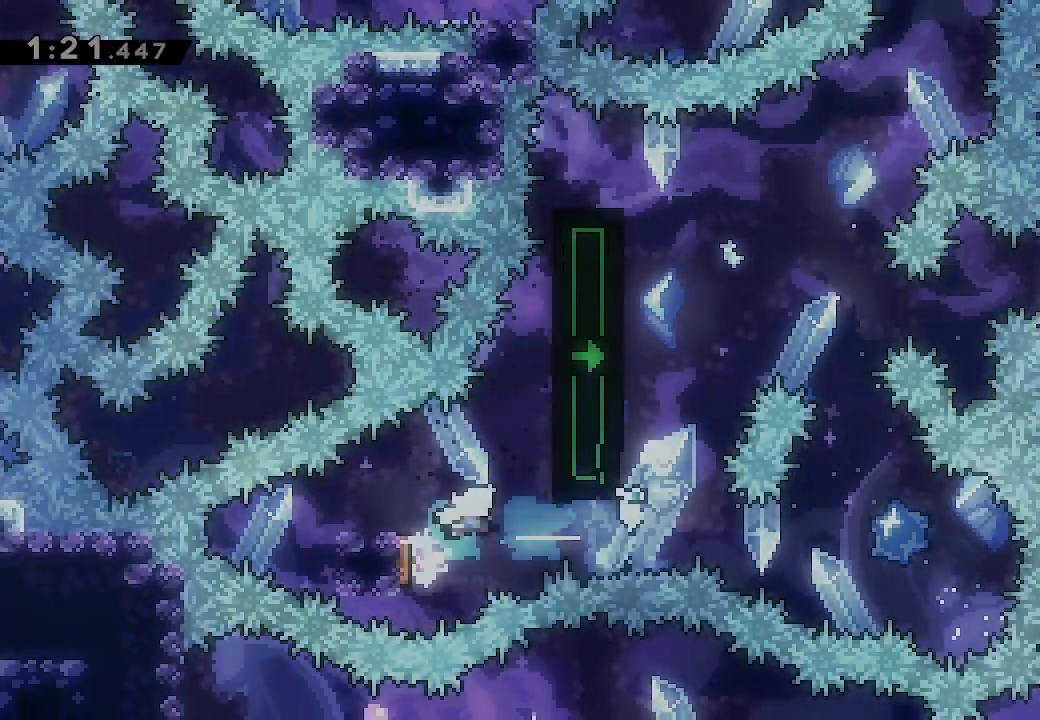
{"buttons": ["L2", "DPAD_UP", "DPAD_RIGHT"], "events": [[33, "DPAD_RIGHT", "down"], [33, "DPAD_UP", "down"], [33, "L2", "down"]]}
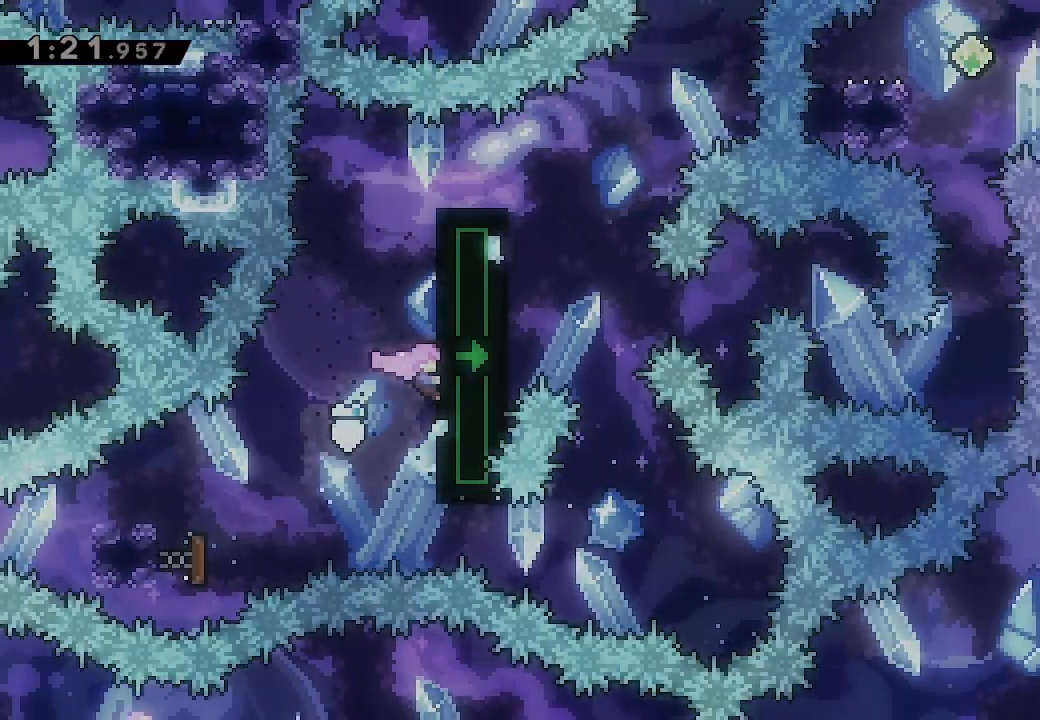
{"buttons": ["L2"], "events": [[400, "DPAD_RIGHT", "up"], [400, "DPAD_UP", "up"]]}
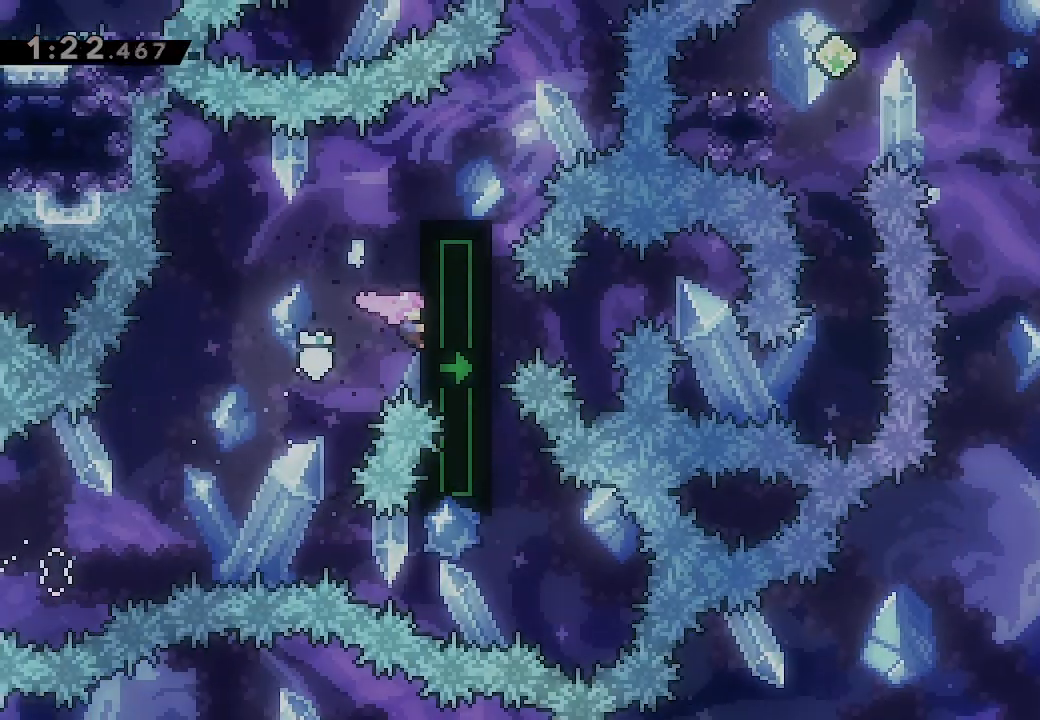
{"buttons": ["L2"], "events": []}
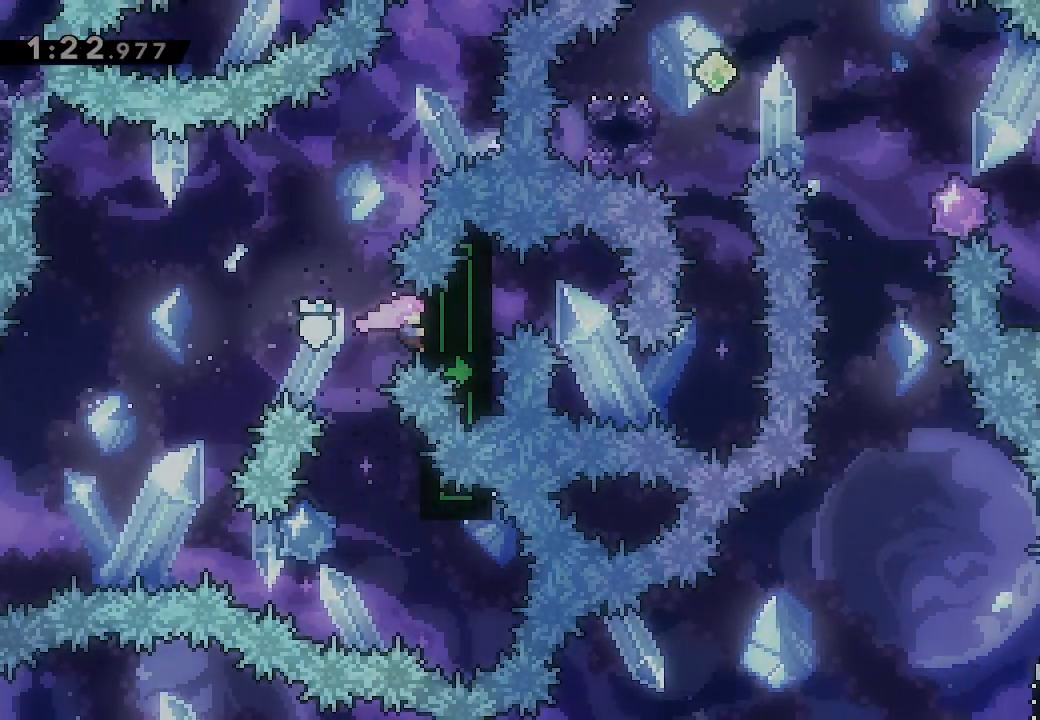
{"buttons": ["L2"], "events": [[200, "DPAD_UP", "down"], [400, "DPAD_UP", "up"]]}
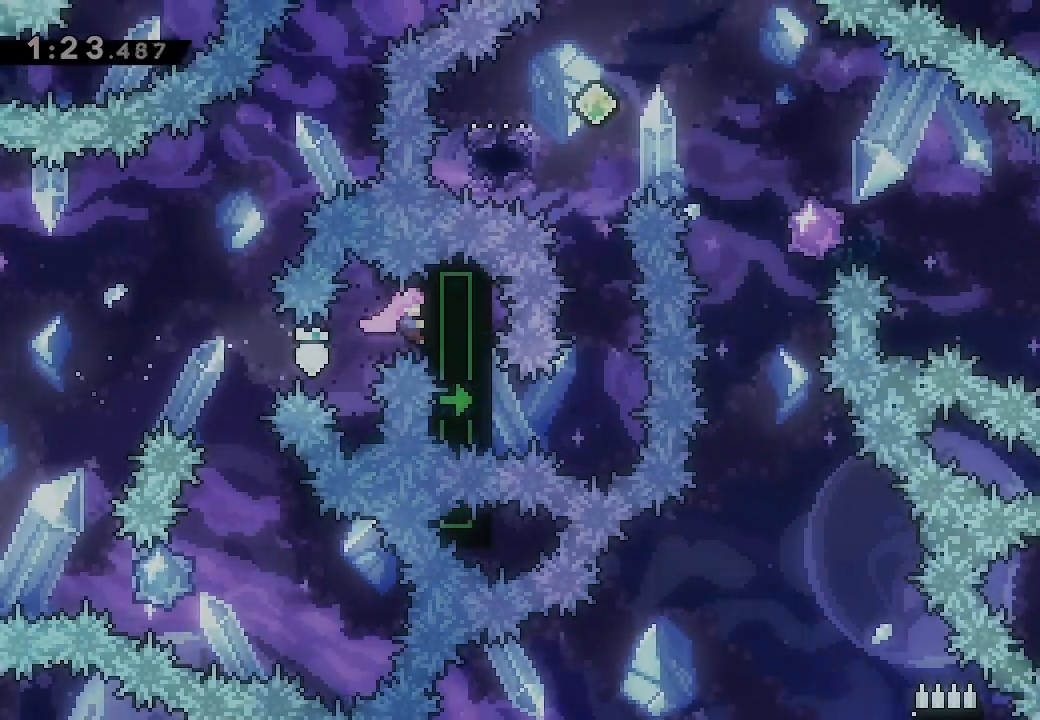
{"buttons": ["L2"], "events": [[167, "DPAD_DOWN", "down"], [433, "DPAD_DOWN", "up"]]}
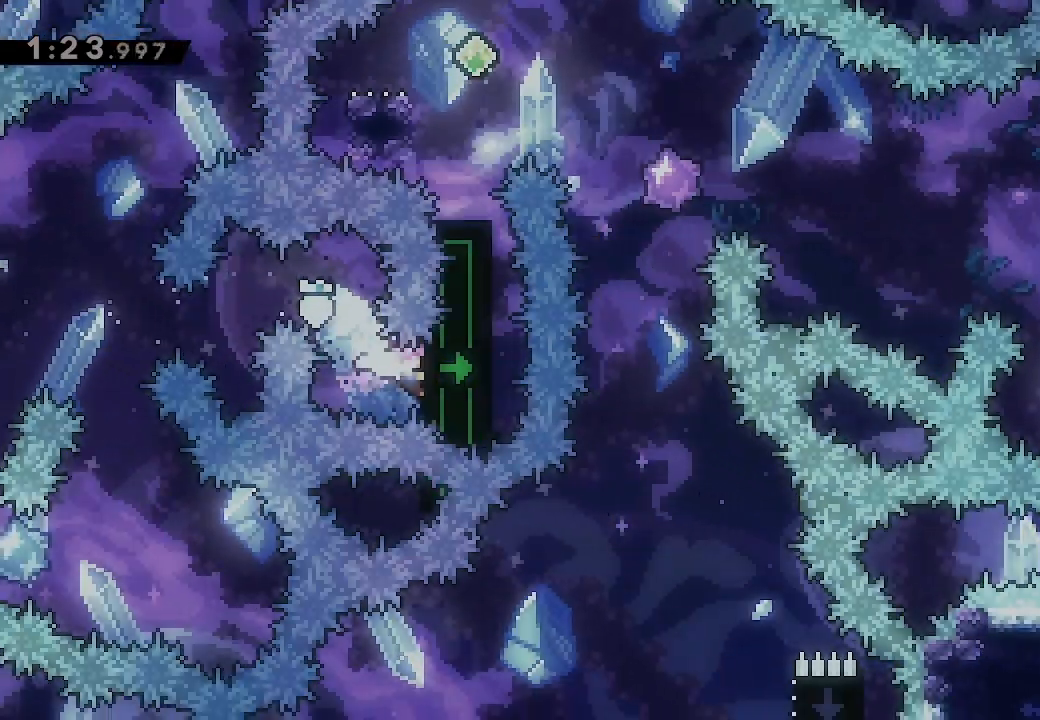
{"buttons": ["DPAD_UP"], "events": [[267, "DPAD_UP", "down"], [300, "X", "down"], [400, "L2", "up"], [467, "X", "up"]]}
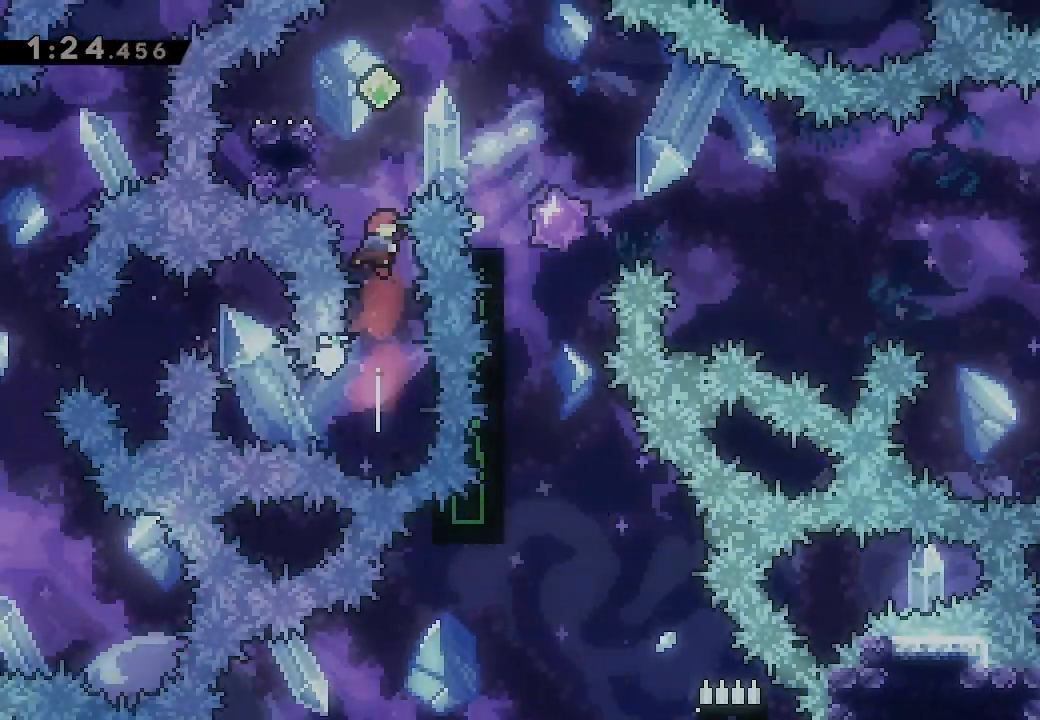
{"buttons": ["X", "DPAD_DOWN", "DPAD_LEFT"], "events": [[33, "X", "down"], [267, "DPAD_UP", "up"], [267, "X", "up"], [400, "DPAD_DOWN", "down"], [400, "DPAD_LEFT", "down"], [433, "X", "down"]]}
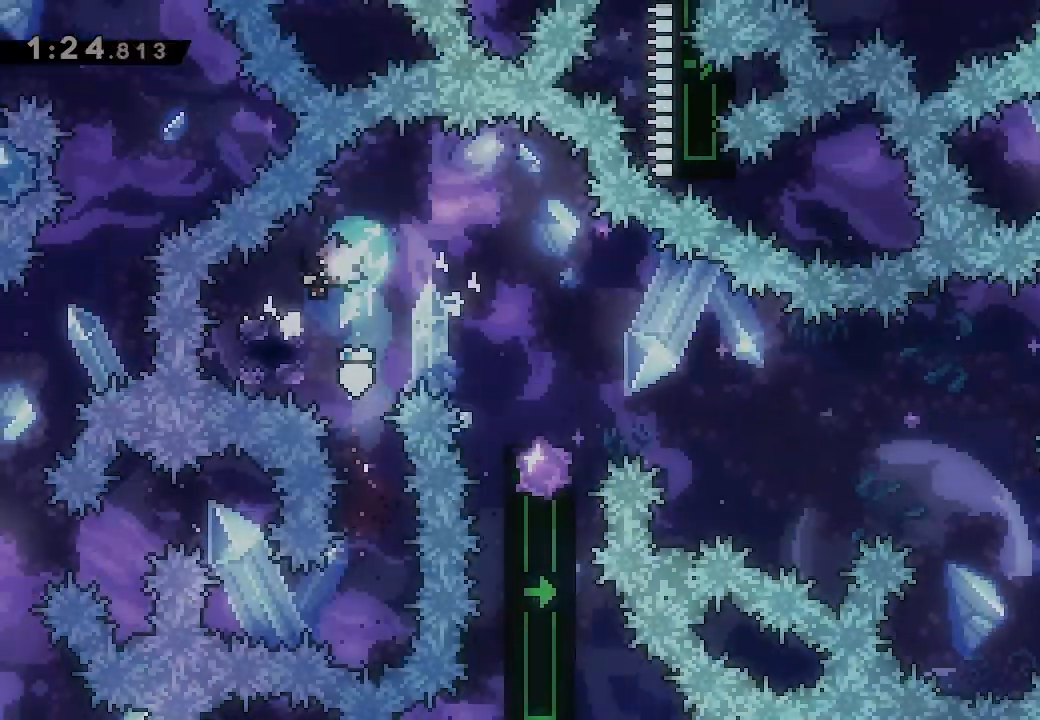
{"buttons": ["DPAD_RIGHT"], "events": [[33, "X", "up"], [67, "DPAD_LEFT", "up"], [100, "DPAD_RIGHT", "down"], [133, "A", "down"], [200, "X", "down"], [233, "A", "up"], [333, "X", "up"], [367, "DPAD_DOWN", "up"]]}
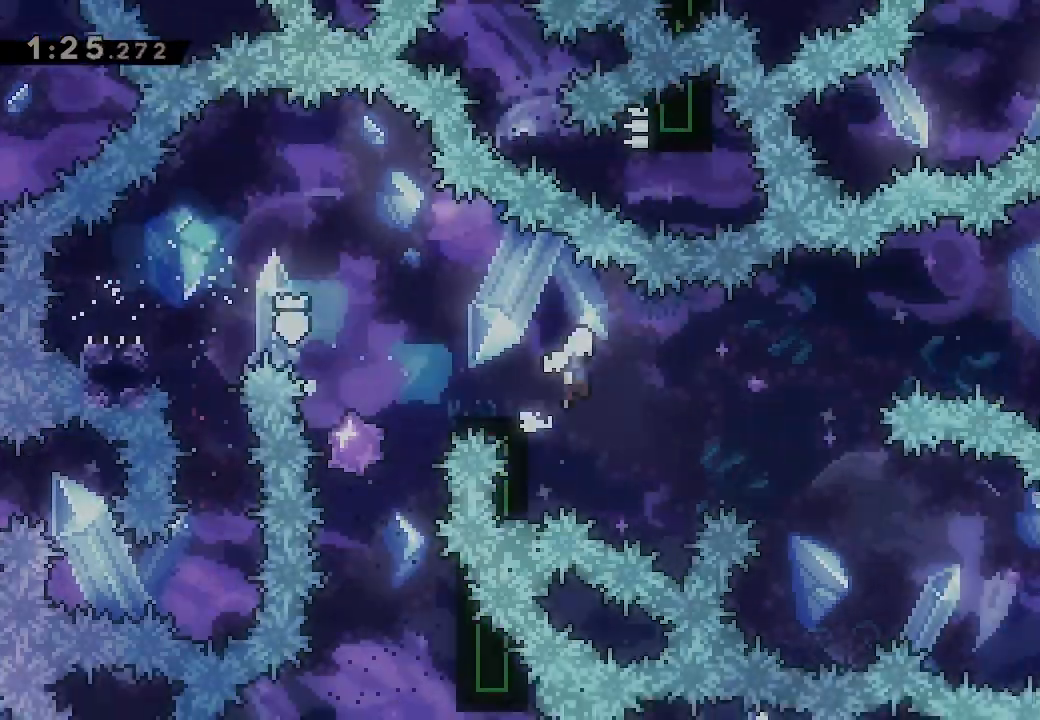
{"buttons": ["A", "DPAD_UP", "DPAD_RIGHT"], "events": [[33, "A", "down"], [467, "DPAD_UP", "down"]]}